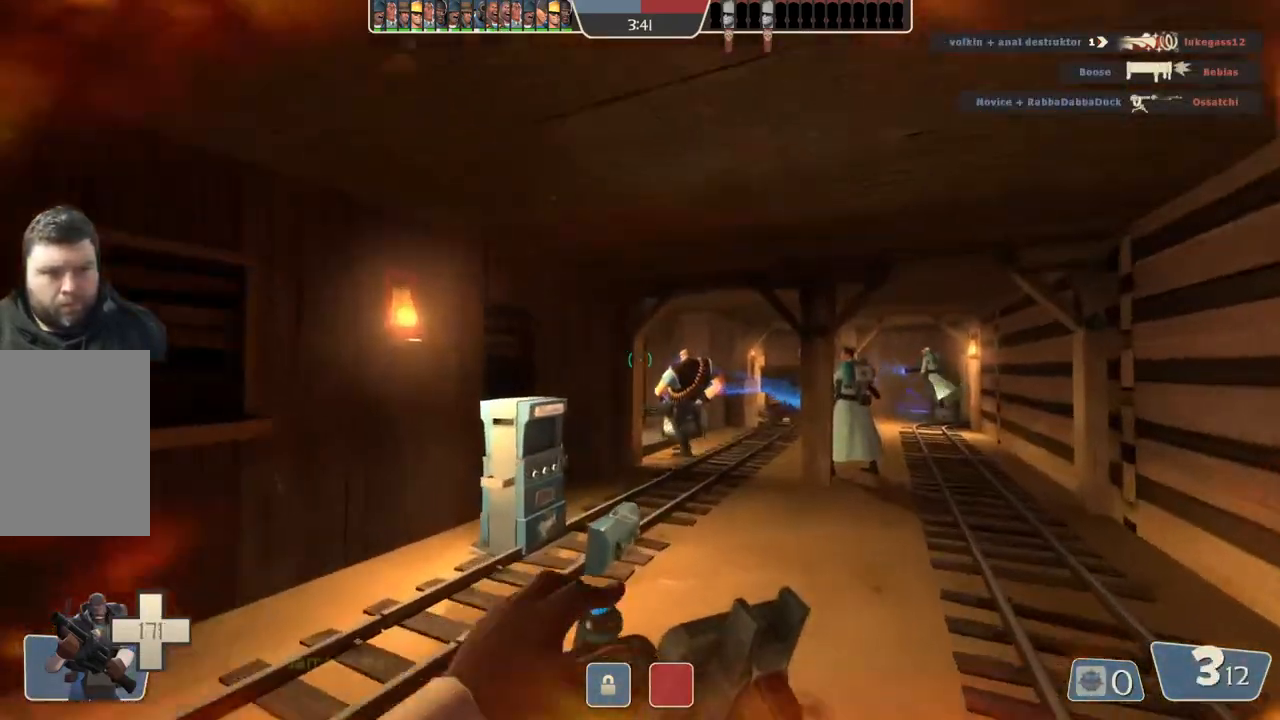
Gameplay with a controller (PlayStation layout); each line is a JSON object with the inputs held at the frame after it. "events" lists button and stick changes between this image and that frame as [ms after this image, input, new state], when the widget could be followed in between.
{"buttons": [], "left_stick": "up", "right_stick": "center", "events": []}
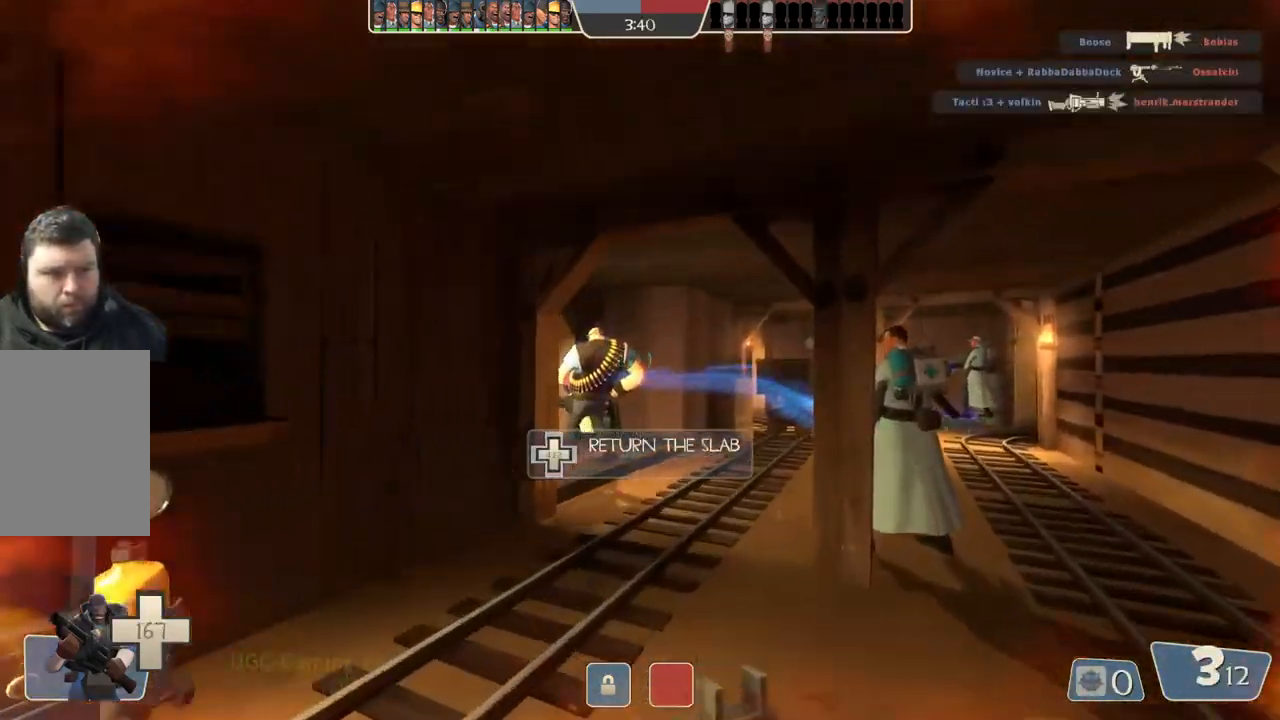
{"buttons": [], "left_stick": "up", "right_stick": "center", "events": []}
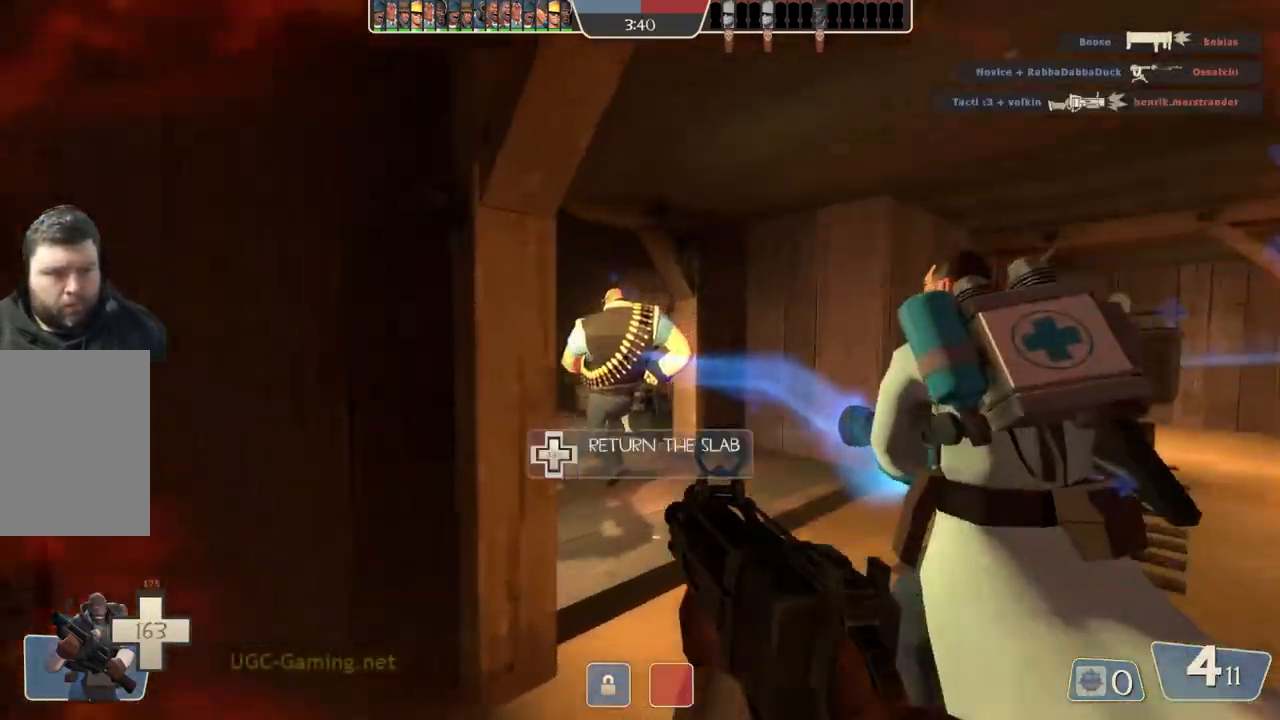
{"buttons": [], "left_stick": "up", "right_stick": "center", "events": []}
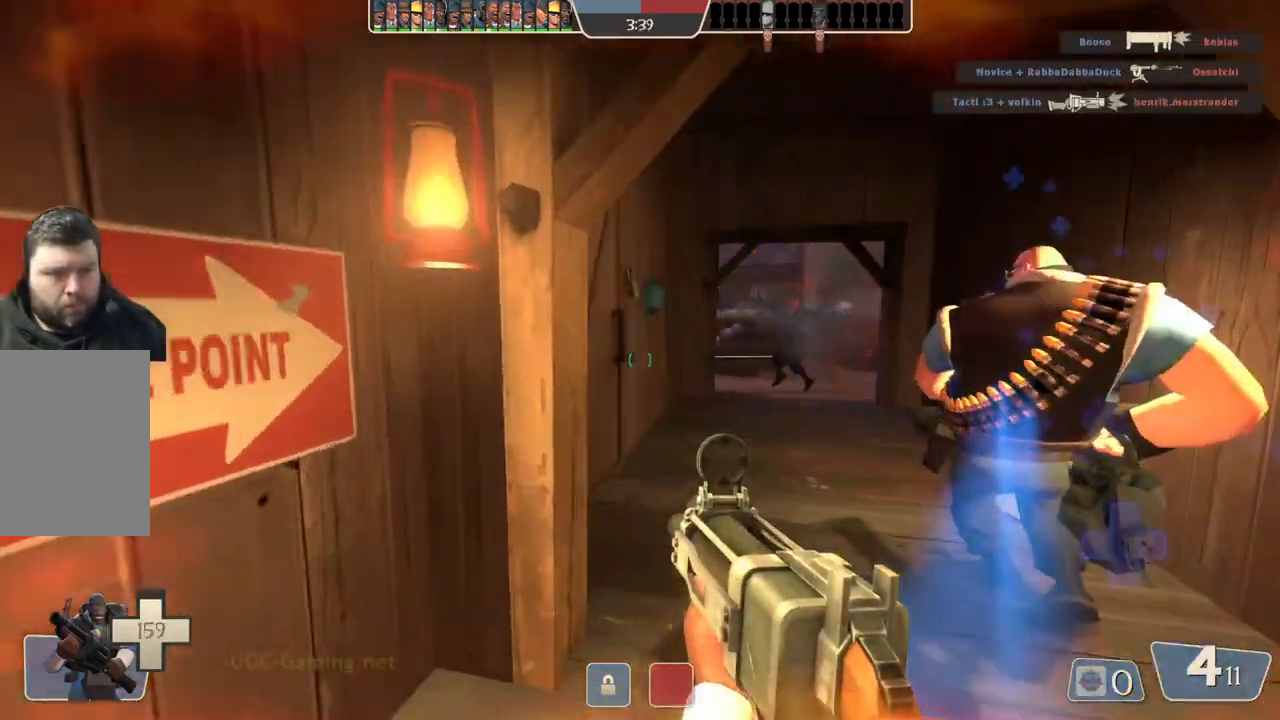
{"buttons": [], "left_stick": "up", "right_stick": "center", "events": []}
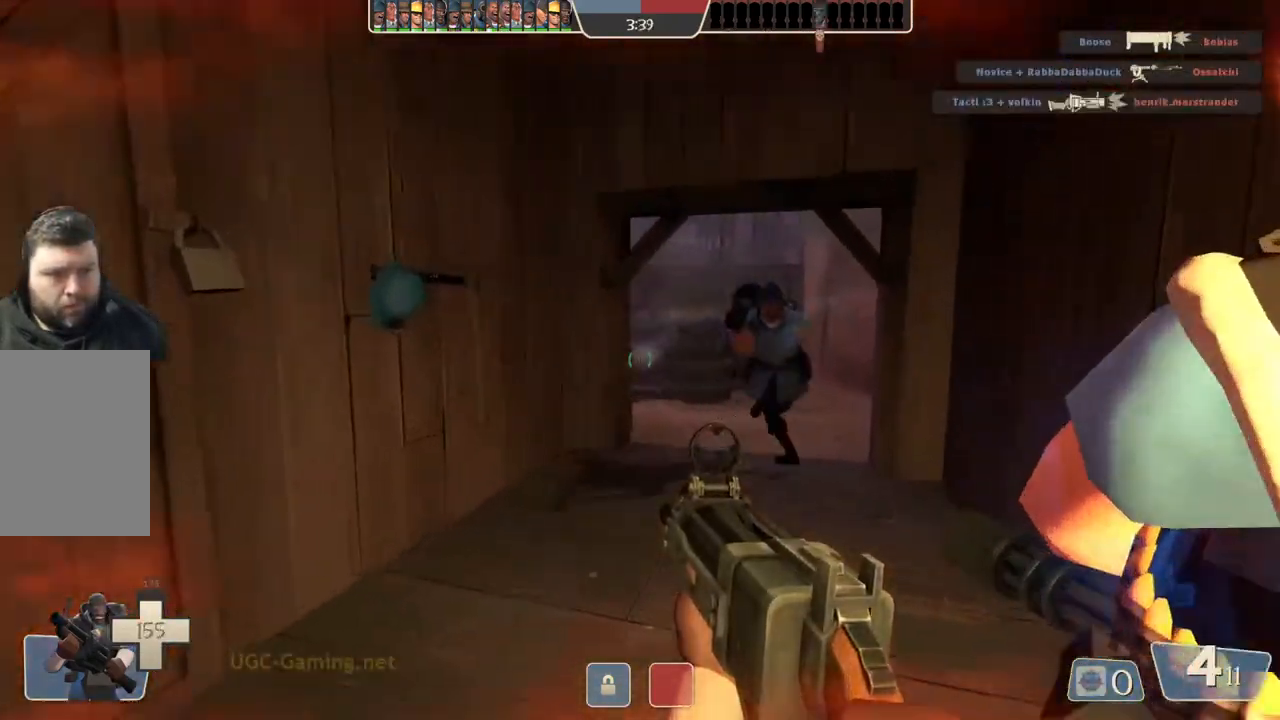
{"buttons": [], "left_stick": "up", "right_stick": "center", "events": []}
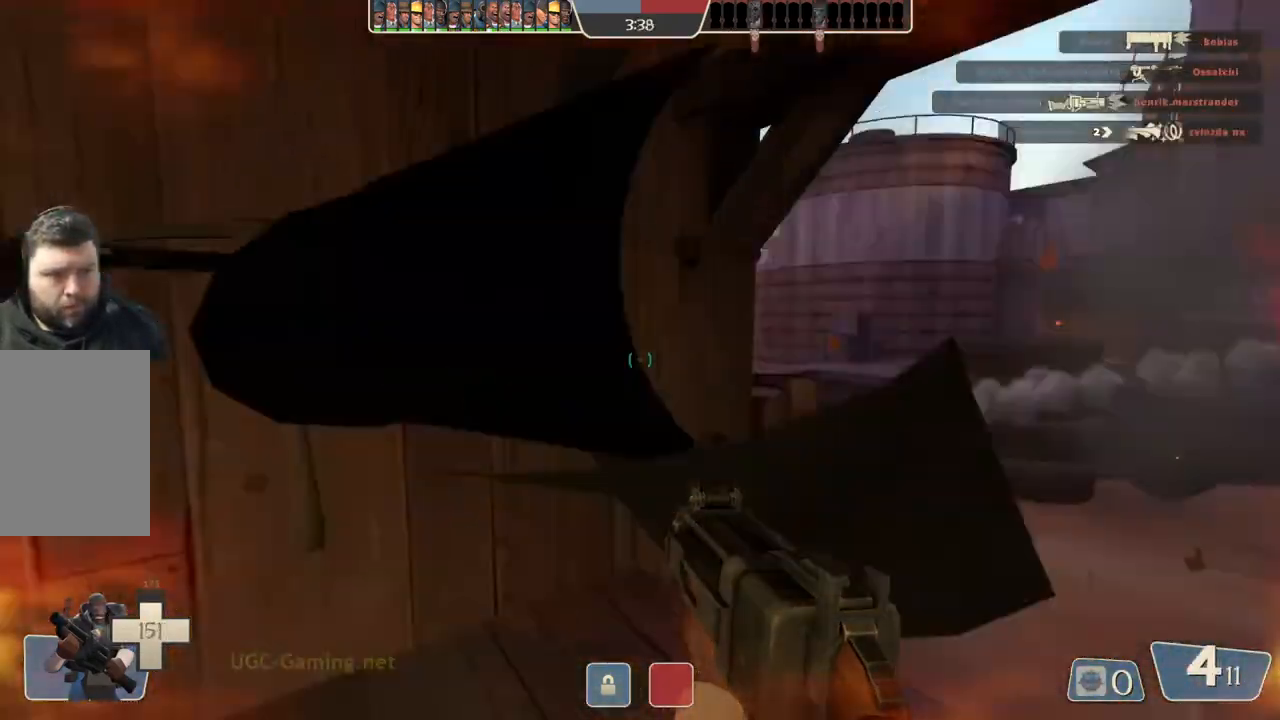
{"buttons": [], "left_stick": "right", "right_stick": "center", "events": [[117, "left_stick", "up-right"], [283, "left_stick", "right"]]}
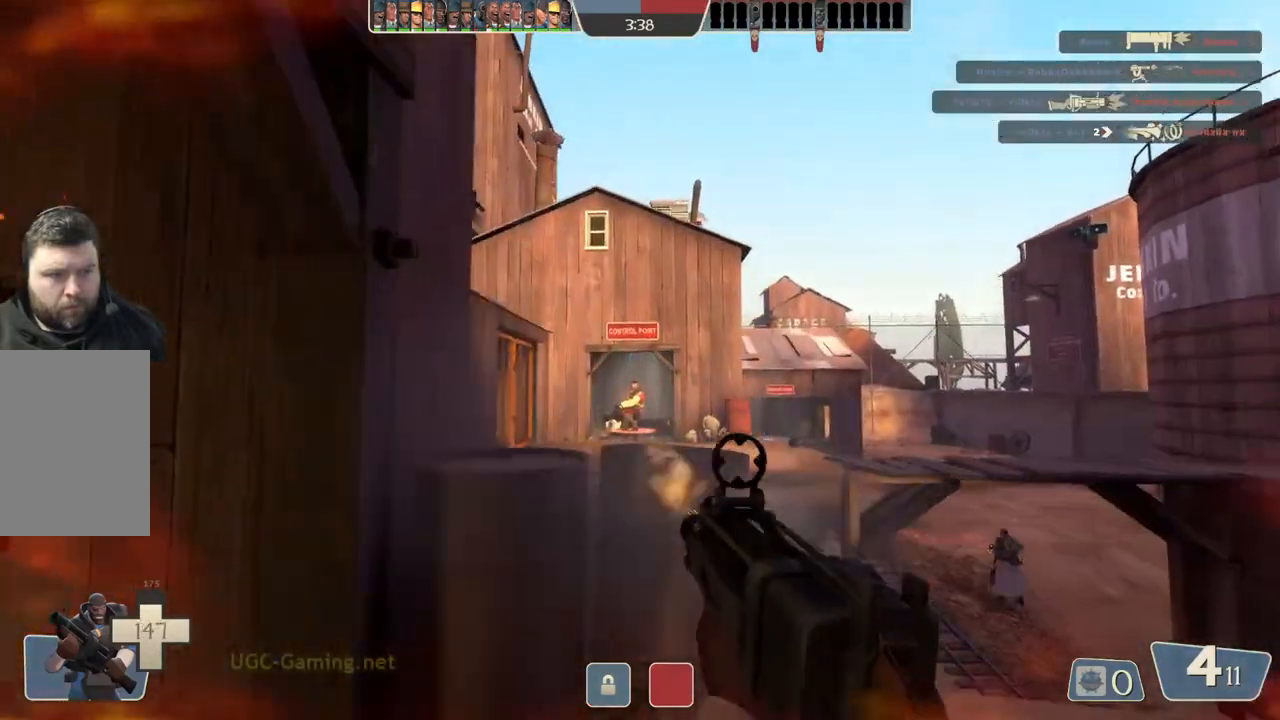
{"buttons": [], "left_stick": "up-left", "right_stick": "center", "events": [[400, "left_stick", "up-left"]]}
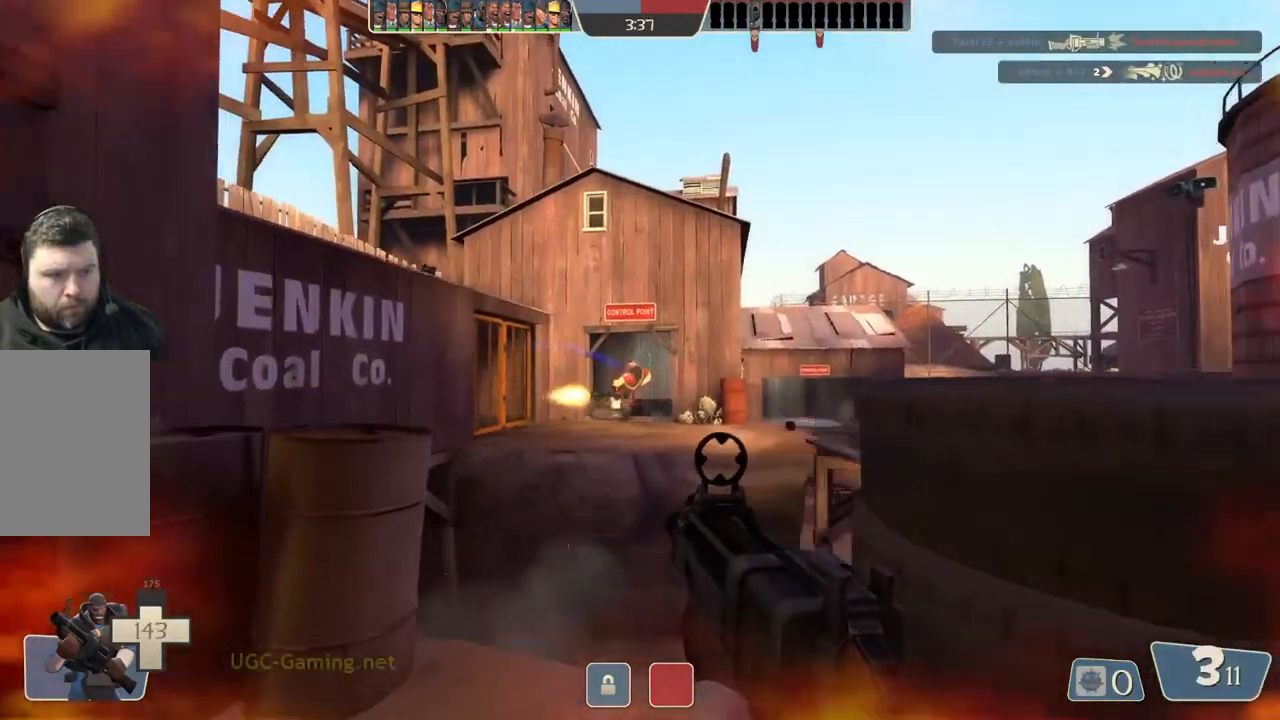
{"buttons": [], "left_stick": "down", "right_stick": "center", "events": [[217, "left_stick", "up-right"], [383, "left_stick", "down"]]}
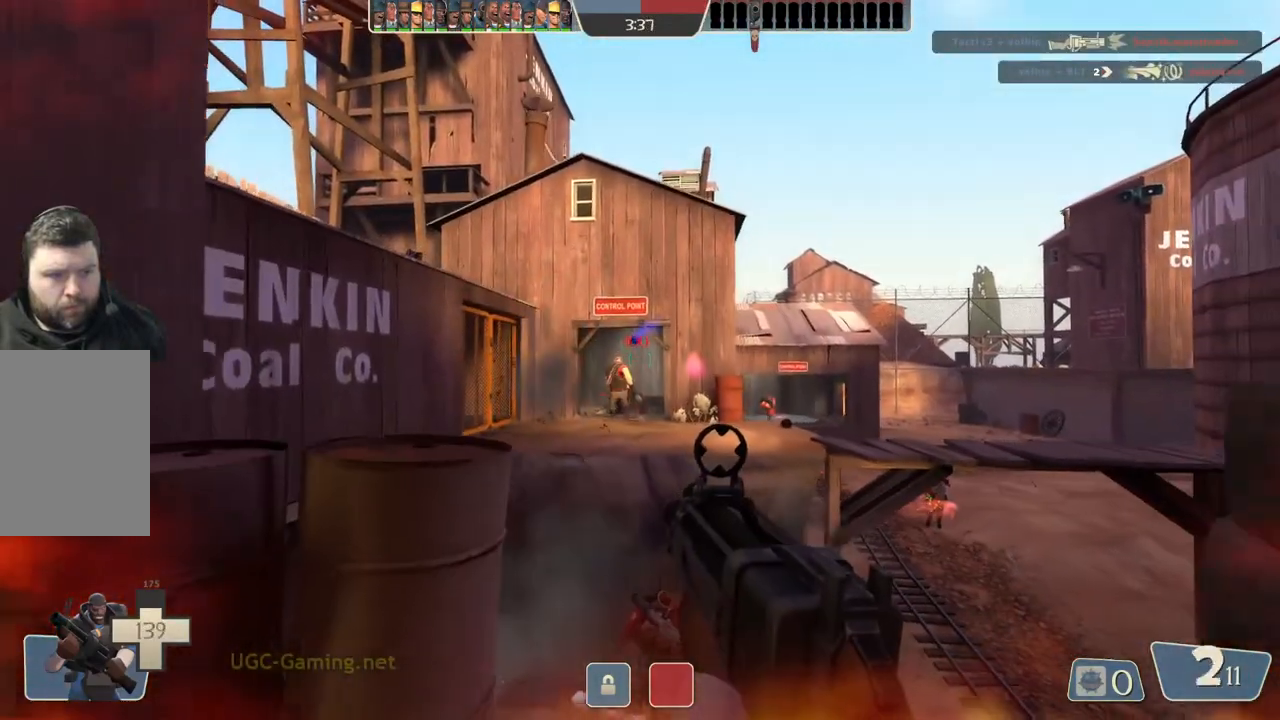
{"buttons": [], "left_stick": "center", "right_stick": "center", "events": [[67, "left_stick", "center"], [117, "left_stick", "up-left"], [167, "left_stick", "up"], [383, "left_stick", "left"], [483, "left_stick", "center"]]}
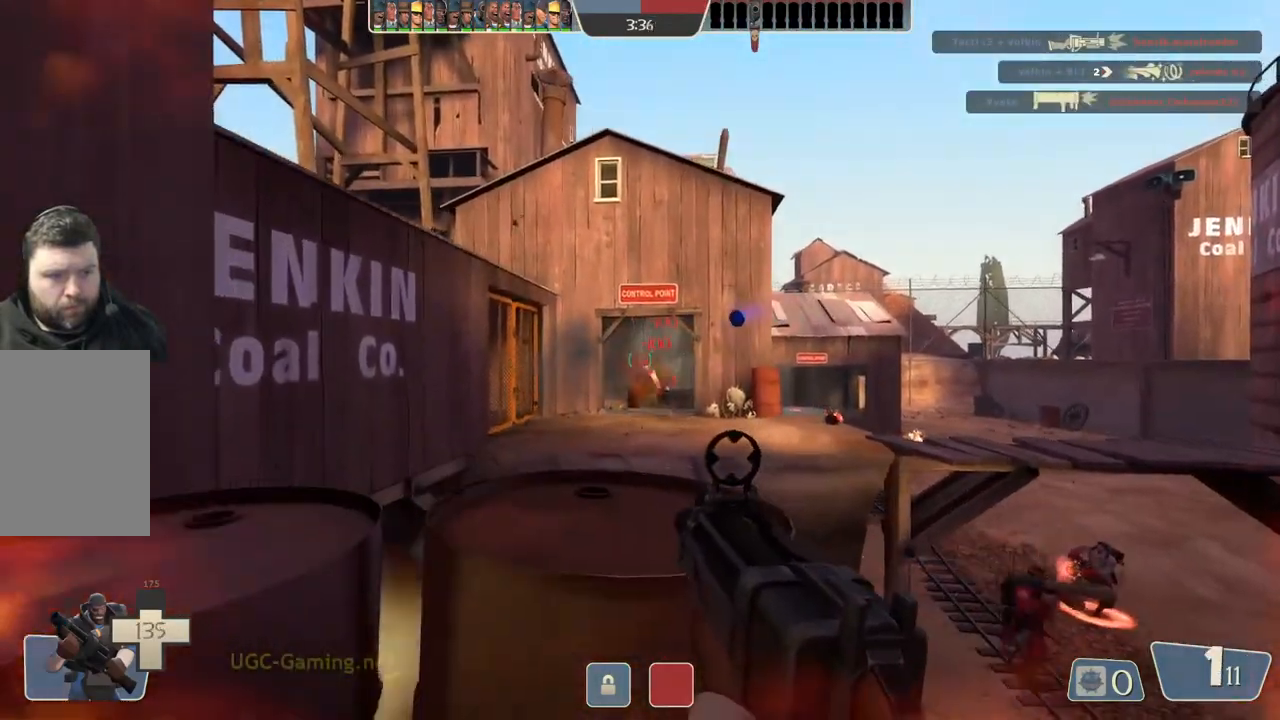
{"buttons": [], "left_stick": "down-left", "right_stick": "center", "events": [[17, "left_stick", "down-right"], [200, "left_stick", "up"], [417, "left_stick", "down-left"]]}
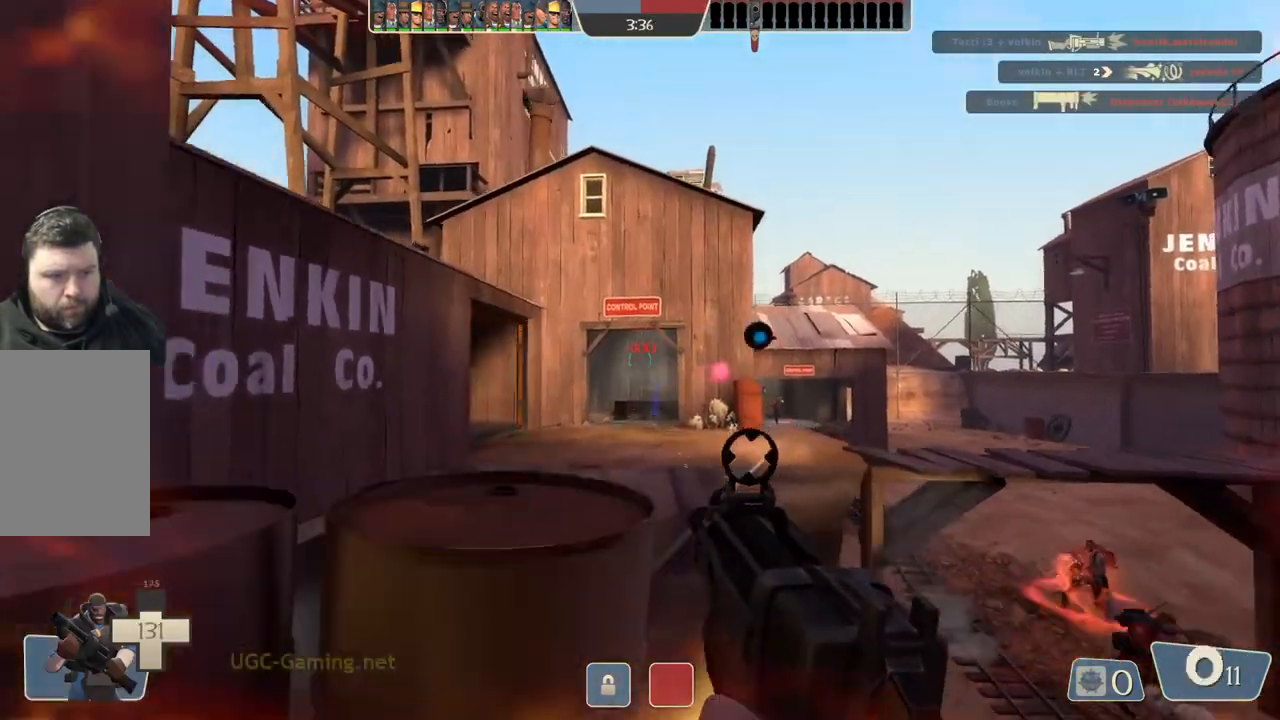
{"buttons": [], "left_stick": "left", "right_stick": "center", "events": [[83, "left_stick", "left"], [233, "left_stick", "up-left"], [400, "left_stick", "left"]]}
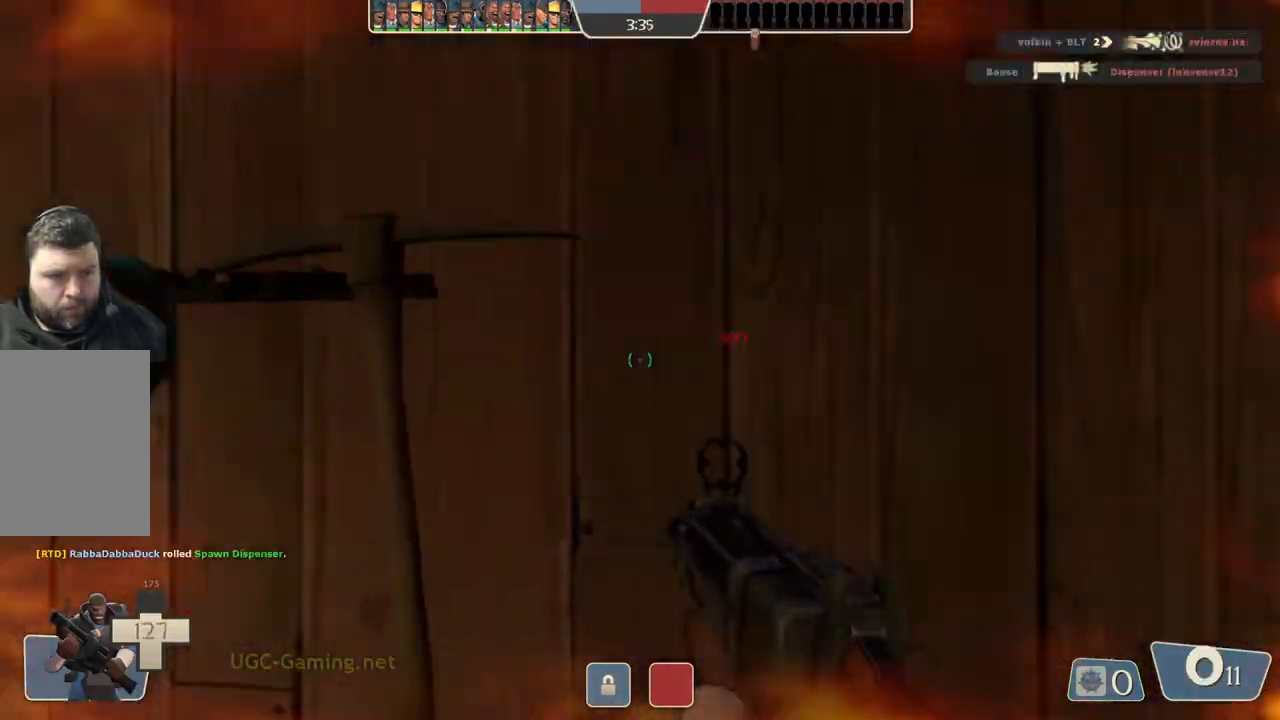
{"buttons": [], "left_stick": "up-left", "right_stick": "center", "events": [[400, "left_stick", "up-left"]]}
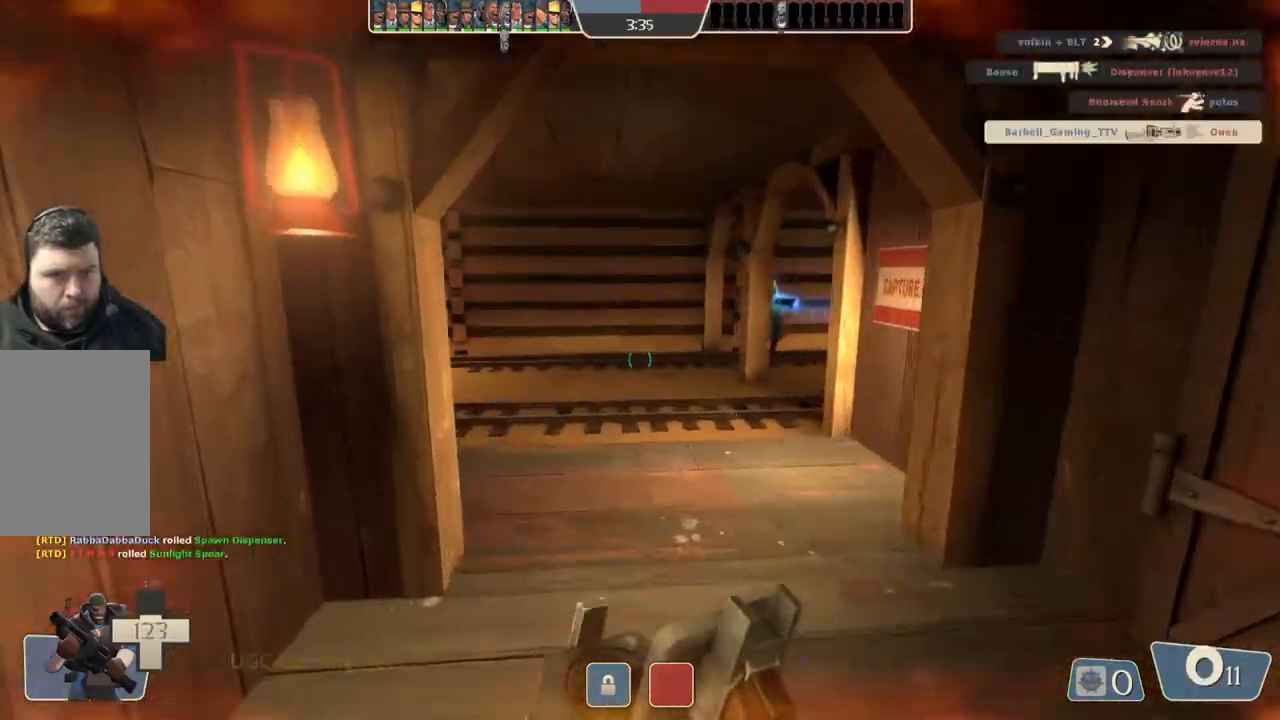
{"buttons": [], "left_stick": "up", "right_stick": "center", "events": [[133, "left_stick", "up"], [233, "left_stick", "up-right"], [467, "left_stick", "up"]]}
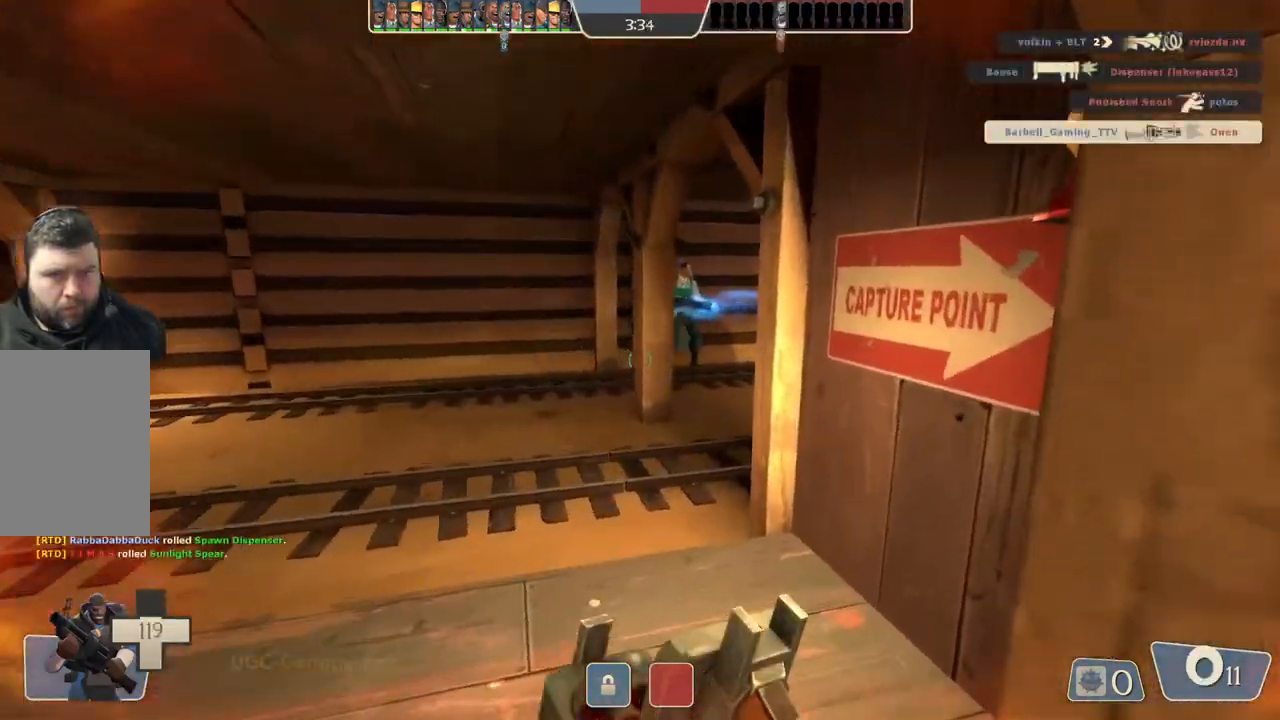
{"buttons": [], "left_stick": "up", "right_stick": "center", "events": []}
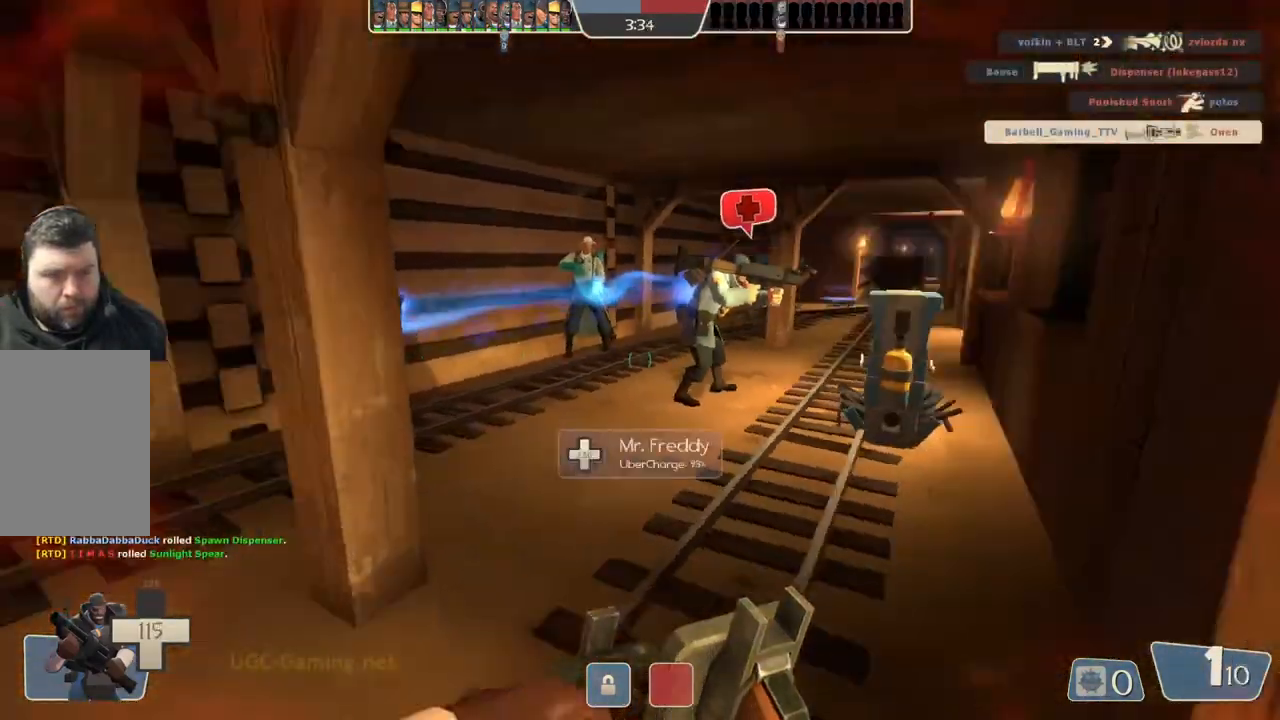
{"buttons": [], "left_stick": "up", "right_stick": "center", "events": []}
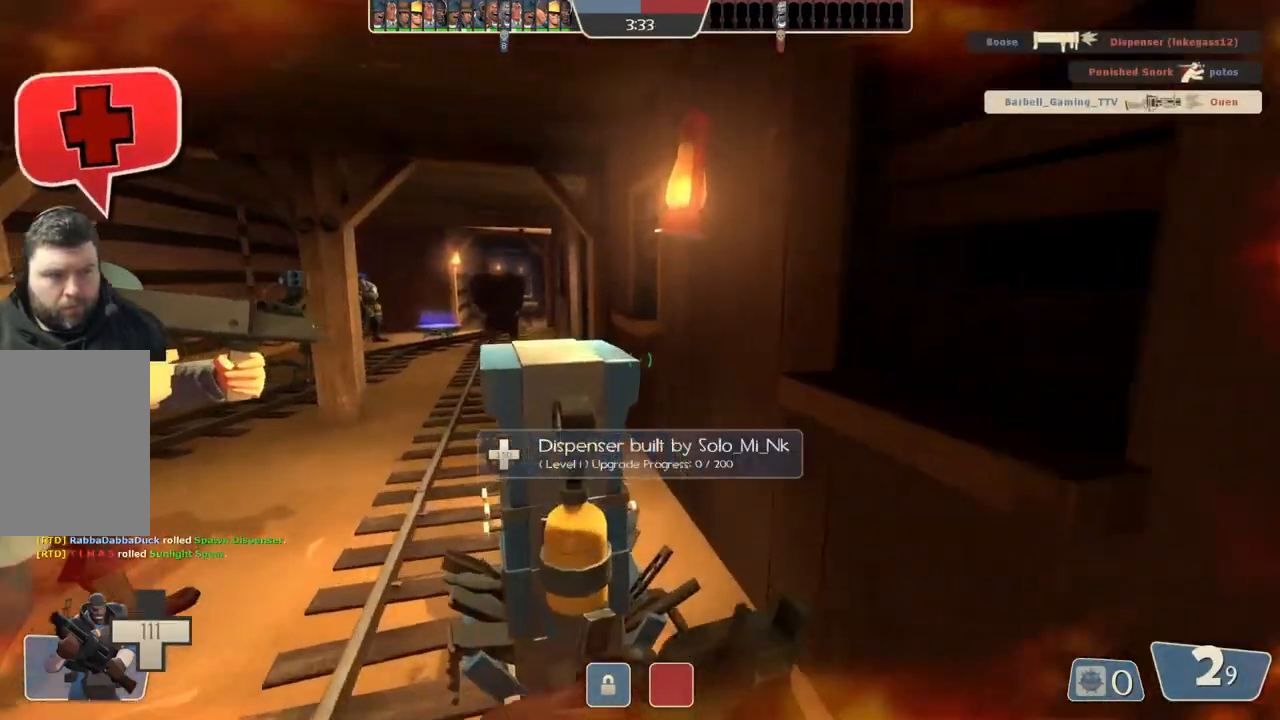
{"buttons": [], "left_stick": "center", "right_stick": "center", "events": [[283, "left_stick", "right"], [367, "left_stick", "center"]]}
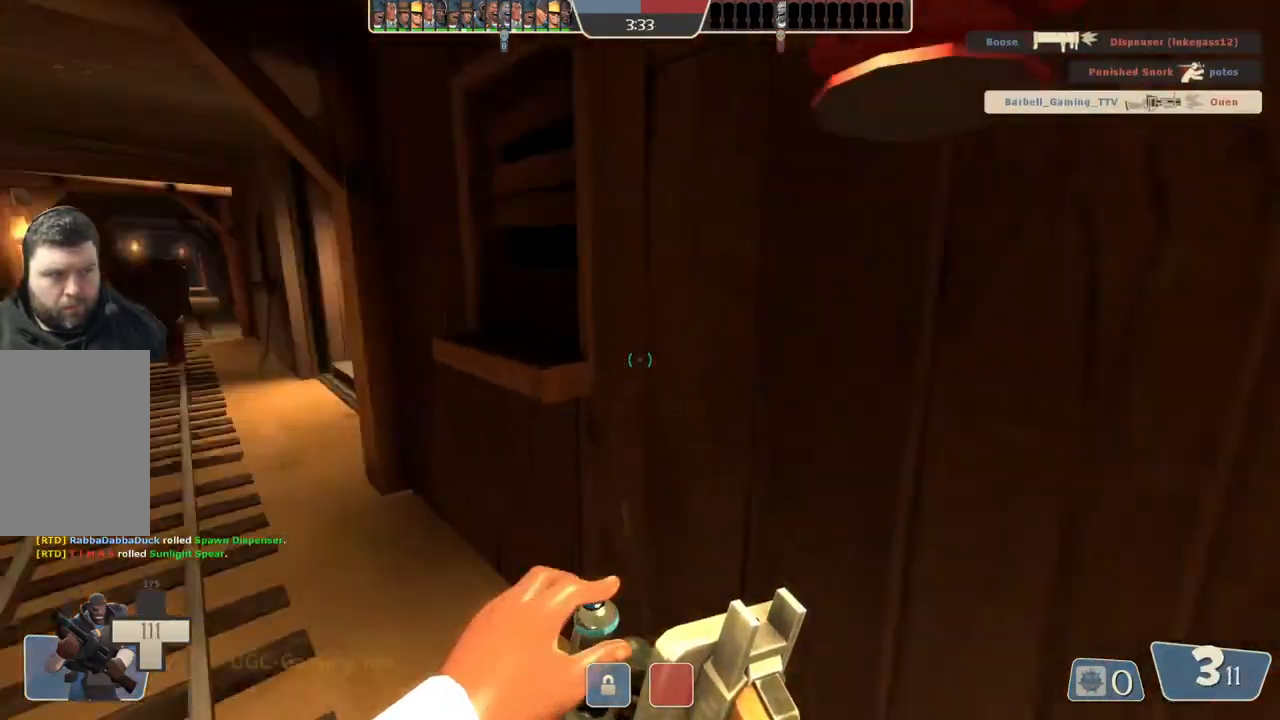
{"buttons": [], "left_stick": "center", "right_stick": "center", "events": []}
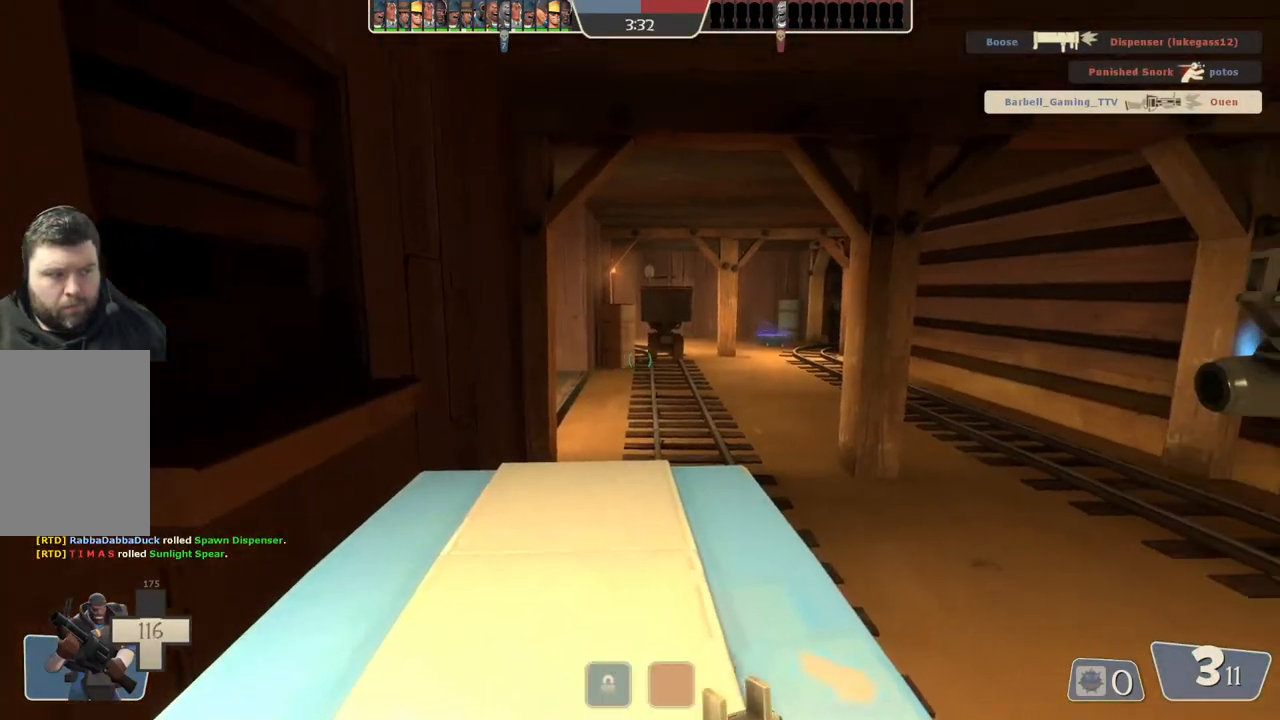
{"buttons": [], "left_stick": "center", "right_stick": "center", "events": []}
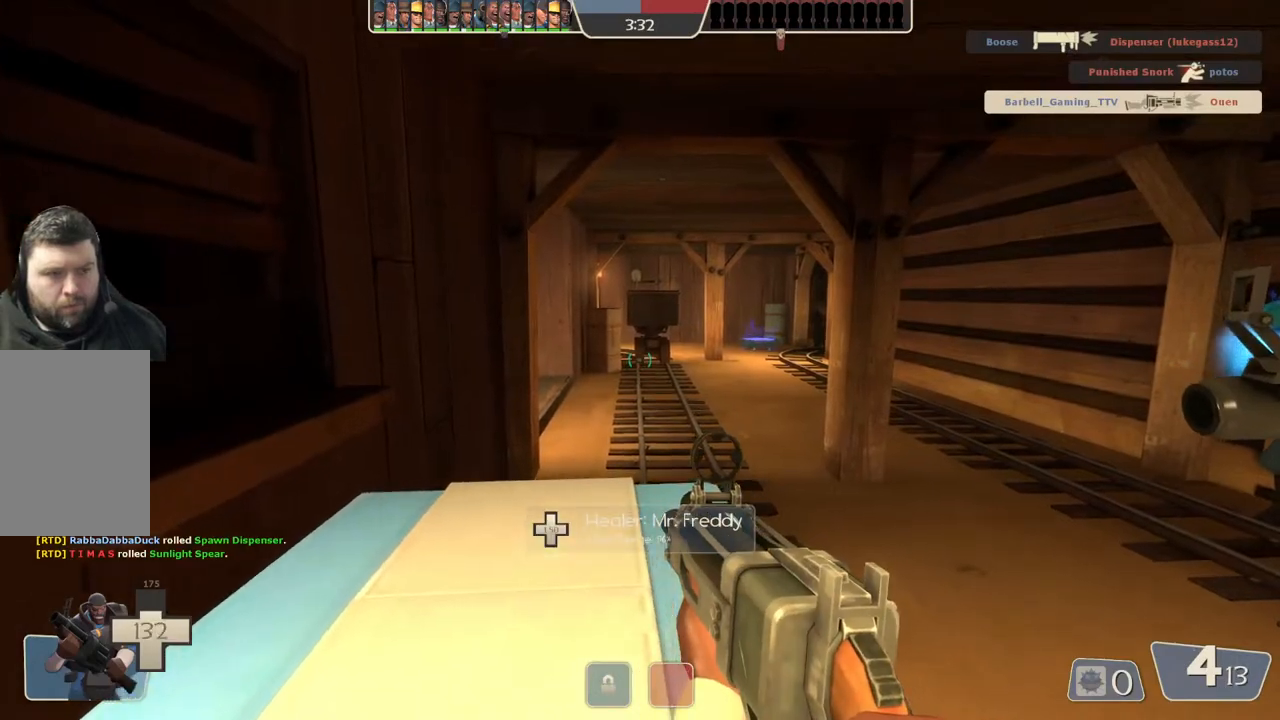
{"buttons": [], "left_stick": "up", "right_stick": "center", "events": [[500, "left_stick", "up"]]}
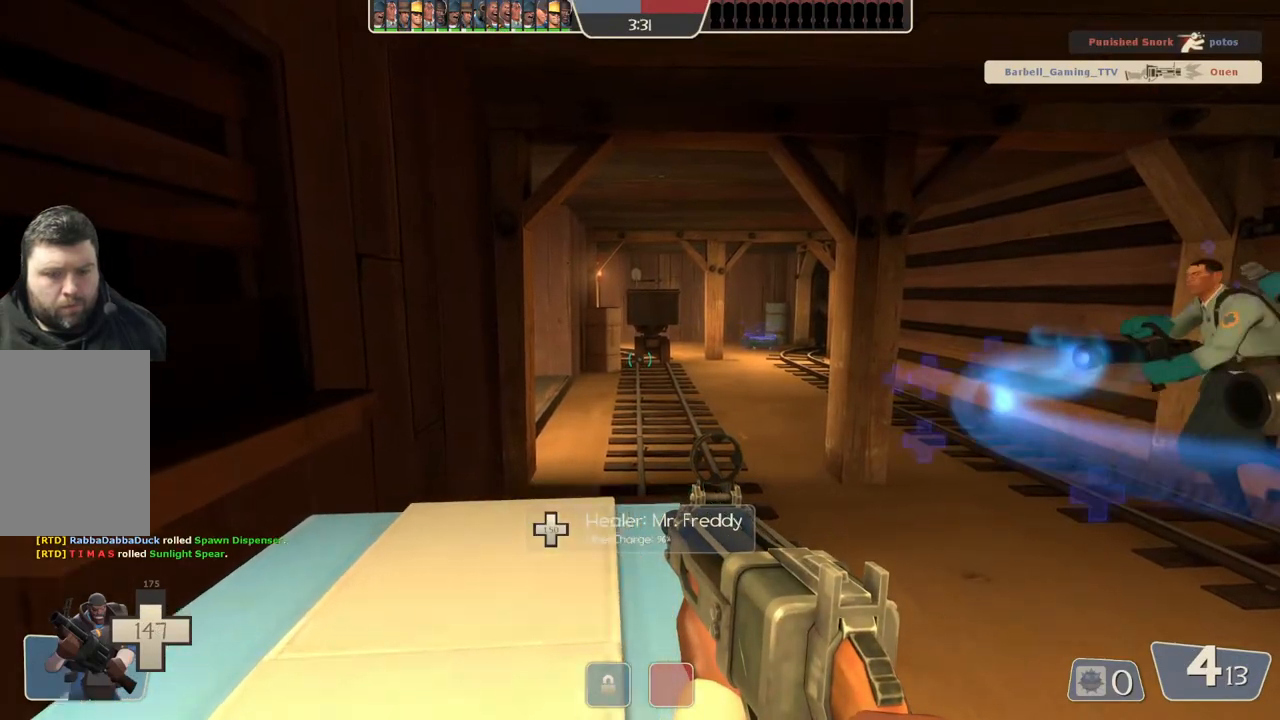
{"buttons": [], "left_stick": "up", "right_stick": "center", "events": []}
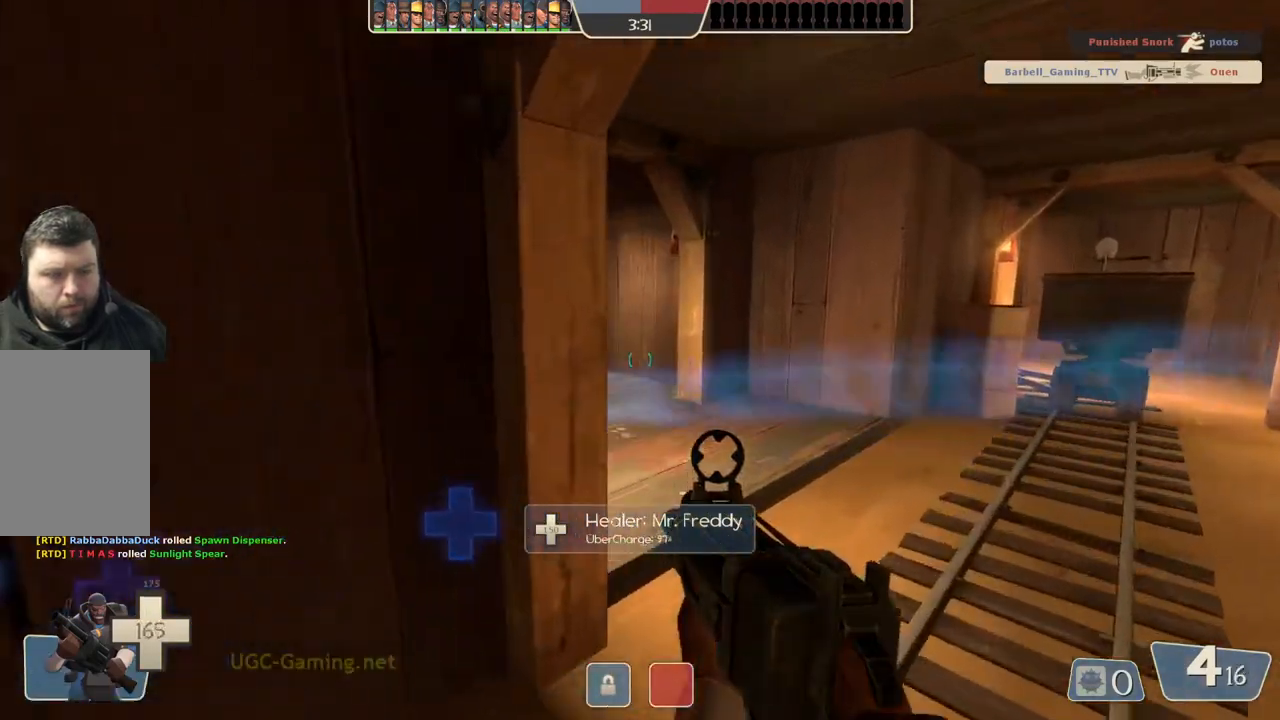
{"buttons": [], "left_stick": "up", "right_stick": "center", "events": []}
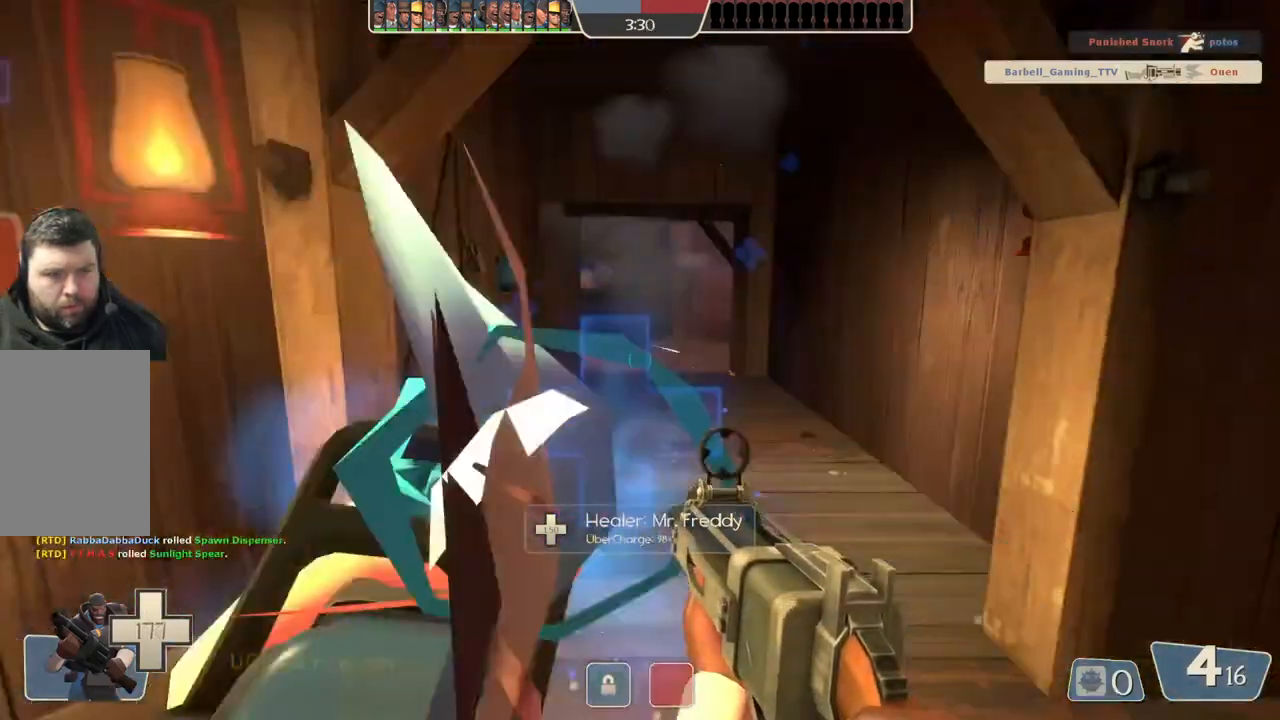
{"buttons": [], "left_stick": "up", "right_stick": "center", "events": []}
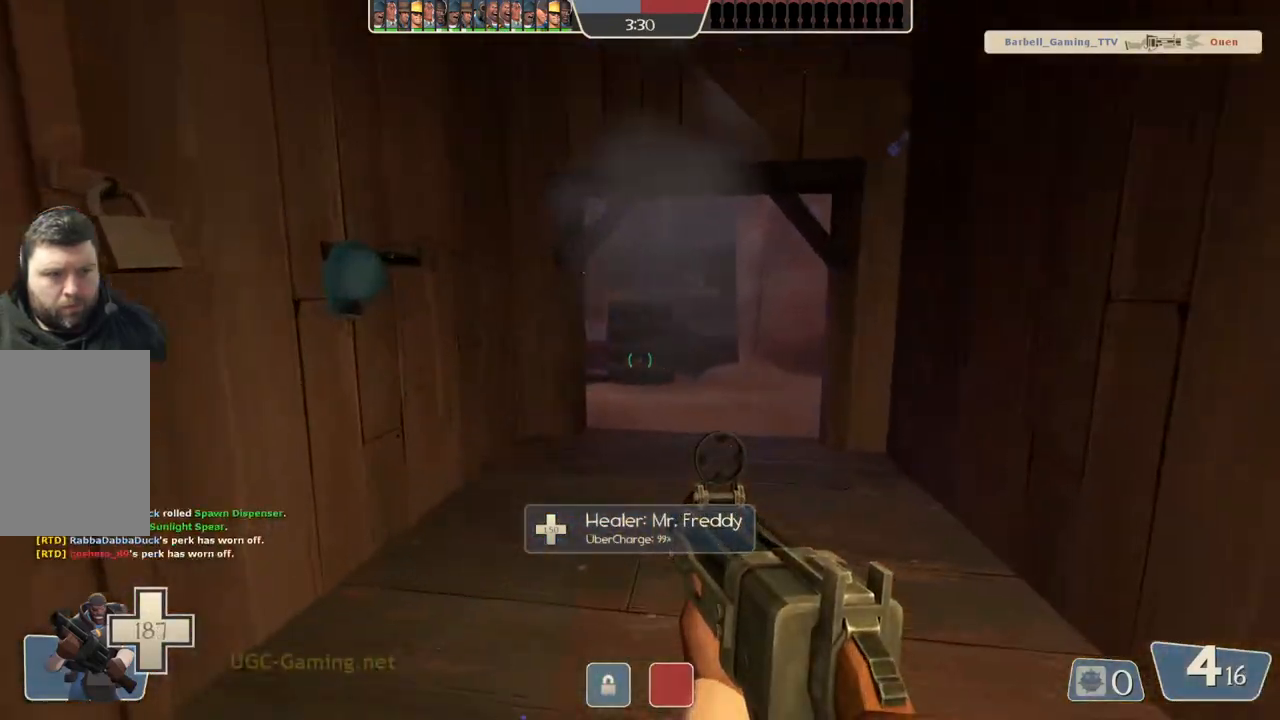
{"buttons": [], "left_stick": "up-right", "right_stick": "center", "events": [[433, "left_stick", "up-right"]]}
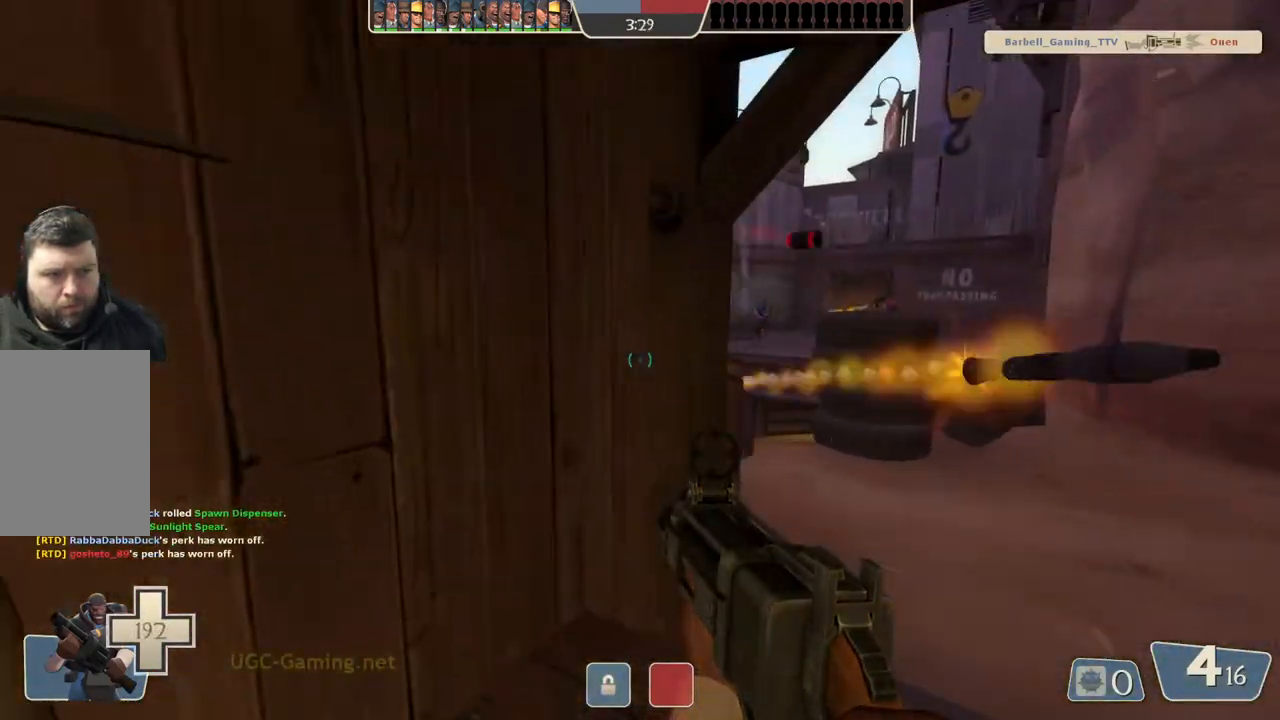
{"buttons": [], "left_stick": "right", "right_stick": "center", "events": [[483, "left_stick", "right"]]}
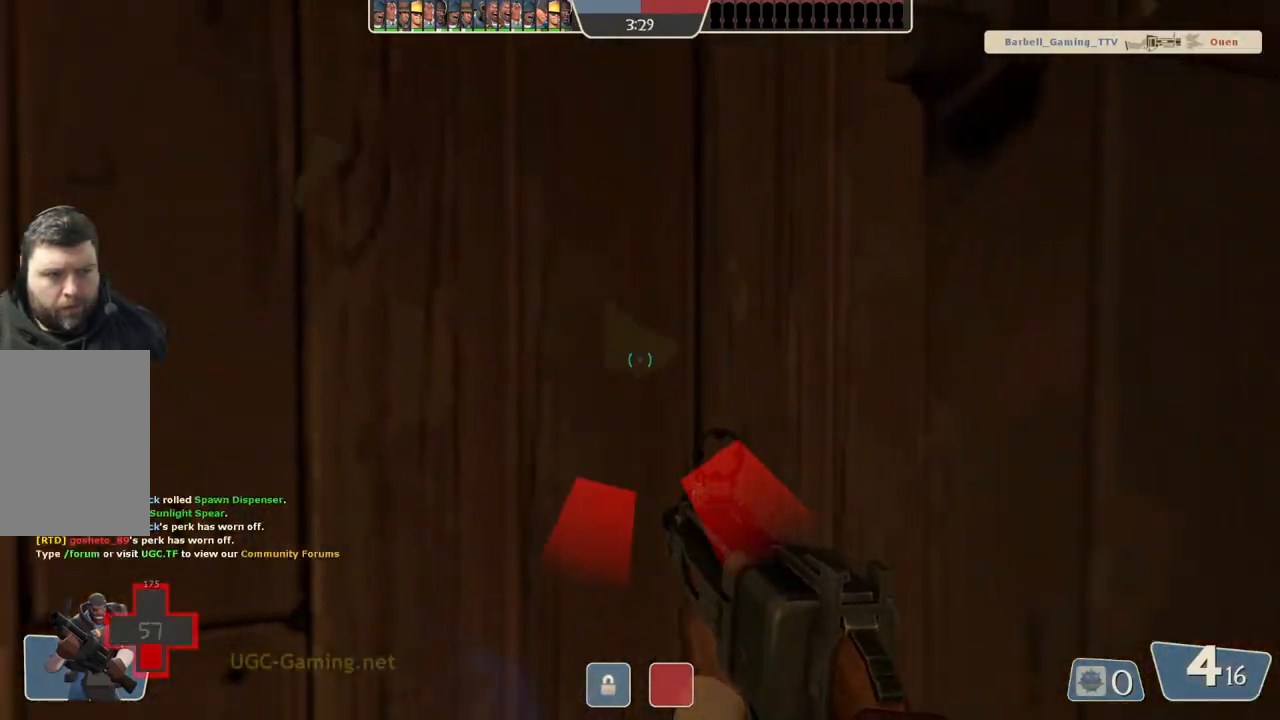
{"buttons": [], "left_stick": "up-right", "right_stick": "center", "events": [[167, "left_stick", "down"], [300, "left_stick", "right"], [350, "left_stick", "up-right"]]}
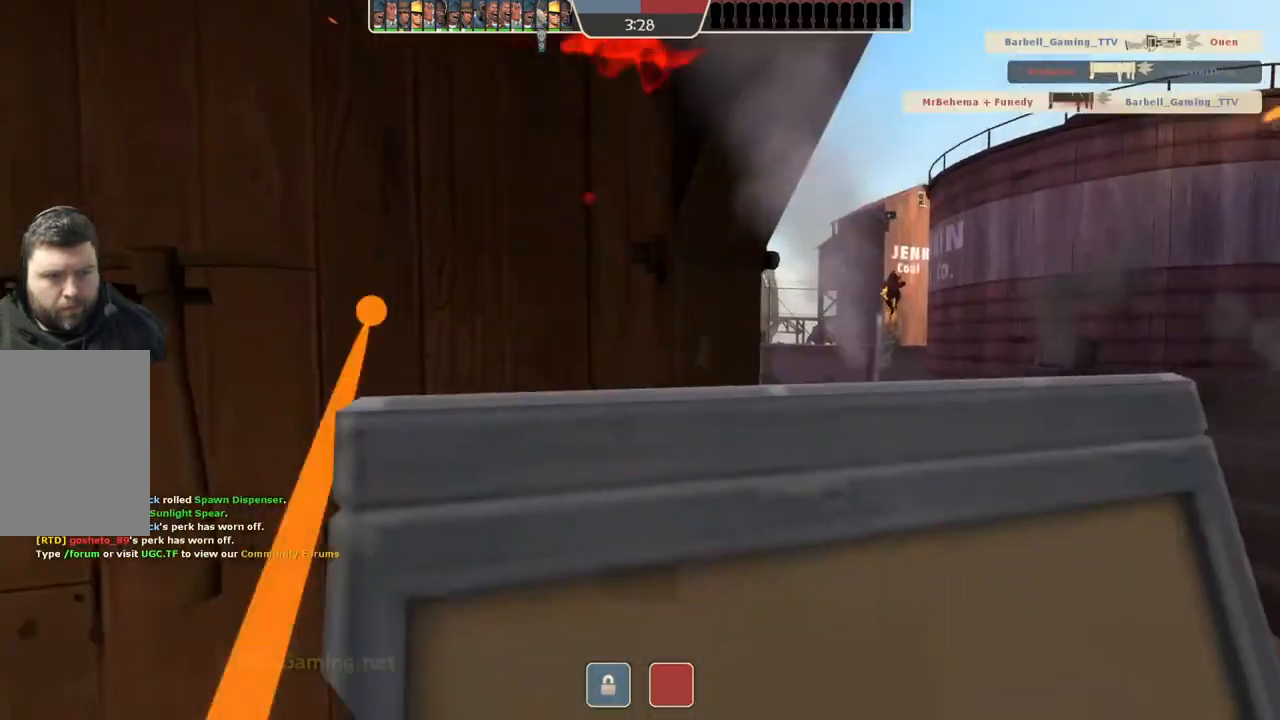
{"buttons": [], "left_stick": "center", "right_stick": "center", "events": [[167, "left_stick", "right"], [333, "left_stick", "center"]]}
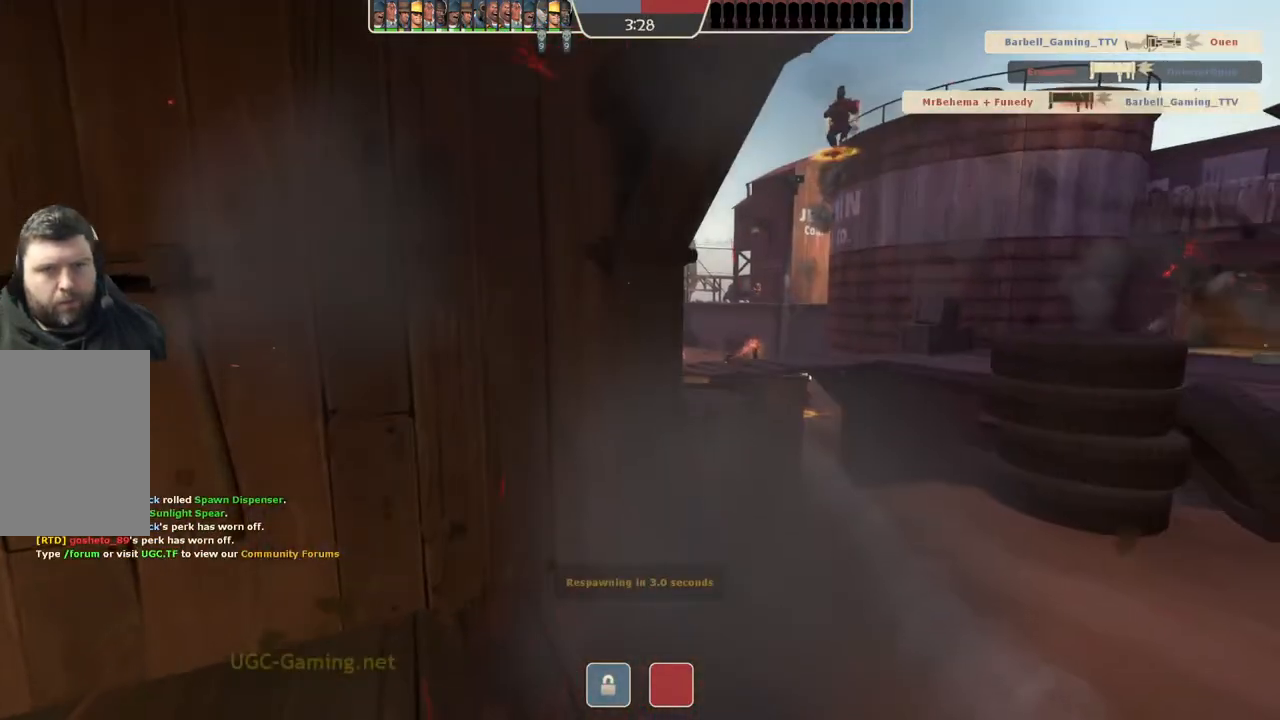
{"buttons": [], "left_stick": "center", "right_stick": "center", "events": []}
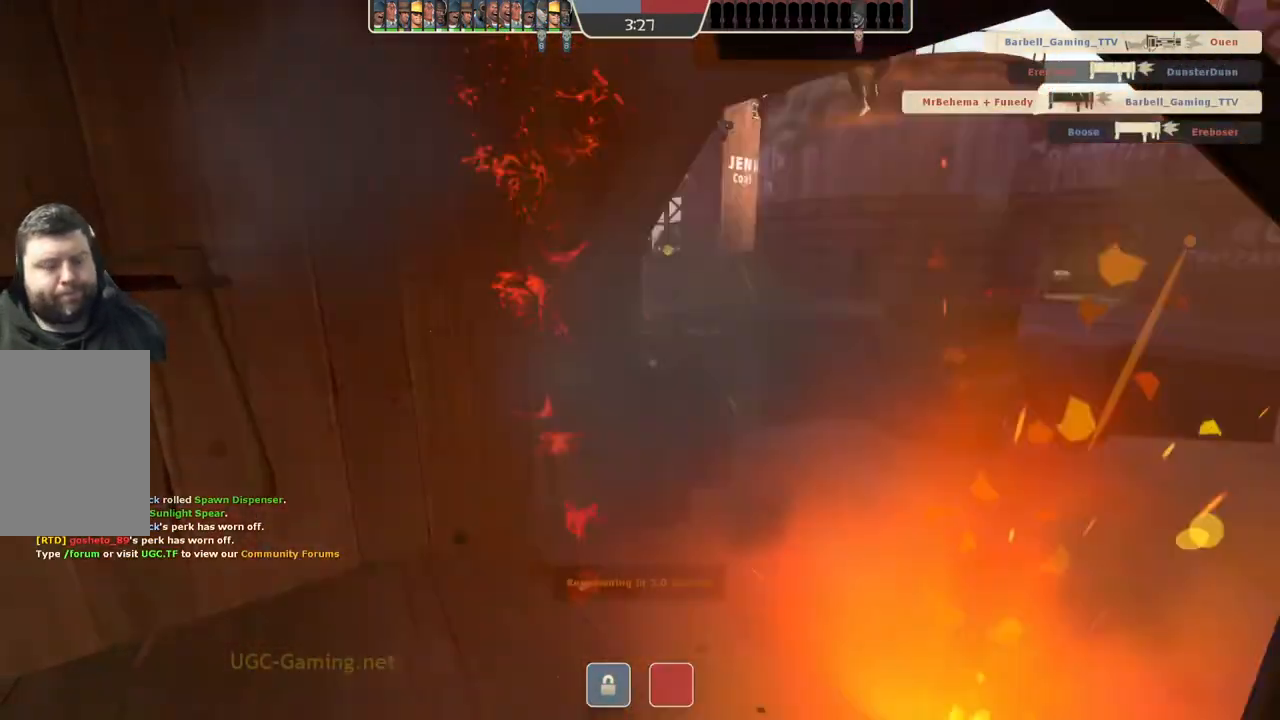
{"buttons": [], "left_stick": "center", "right_stick": "center", "events": []}
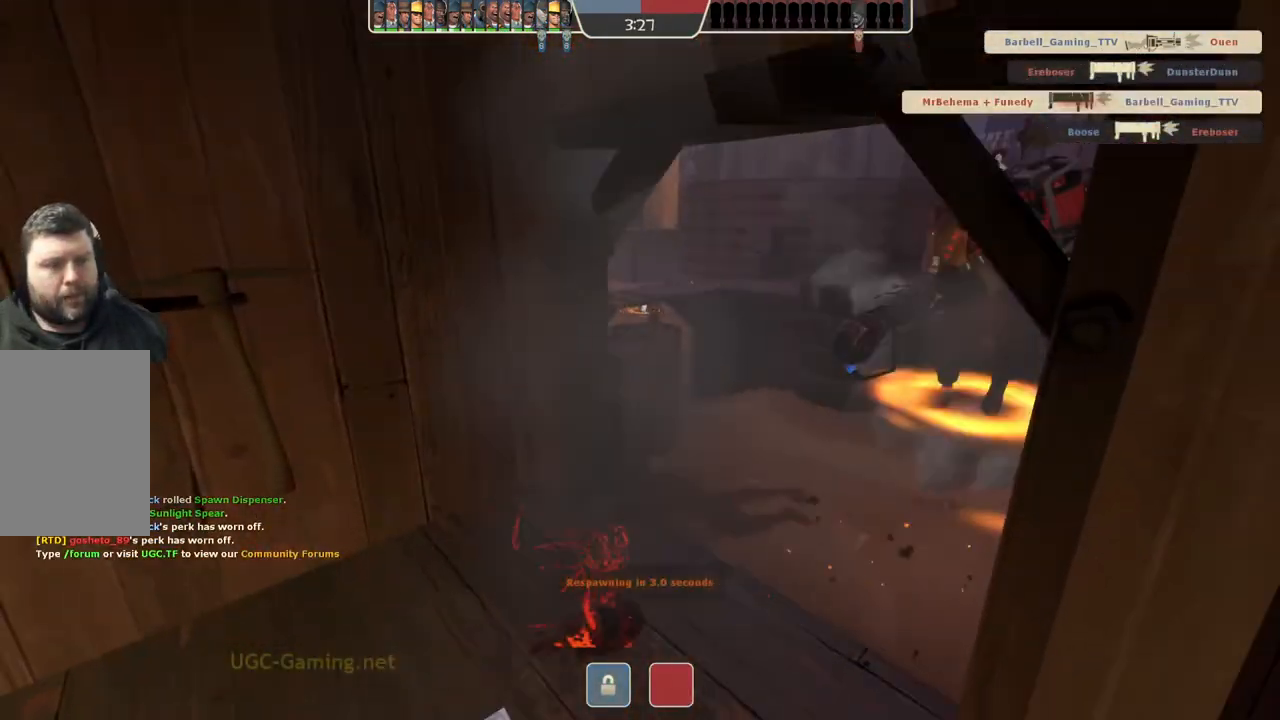
{"buttons": [], "left_stick": "center", "right_stick": "center", "events": []}
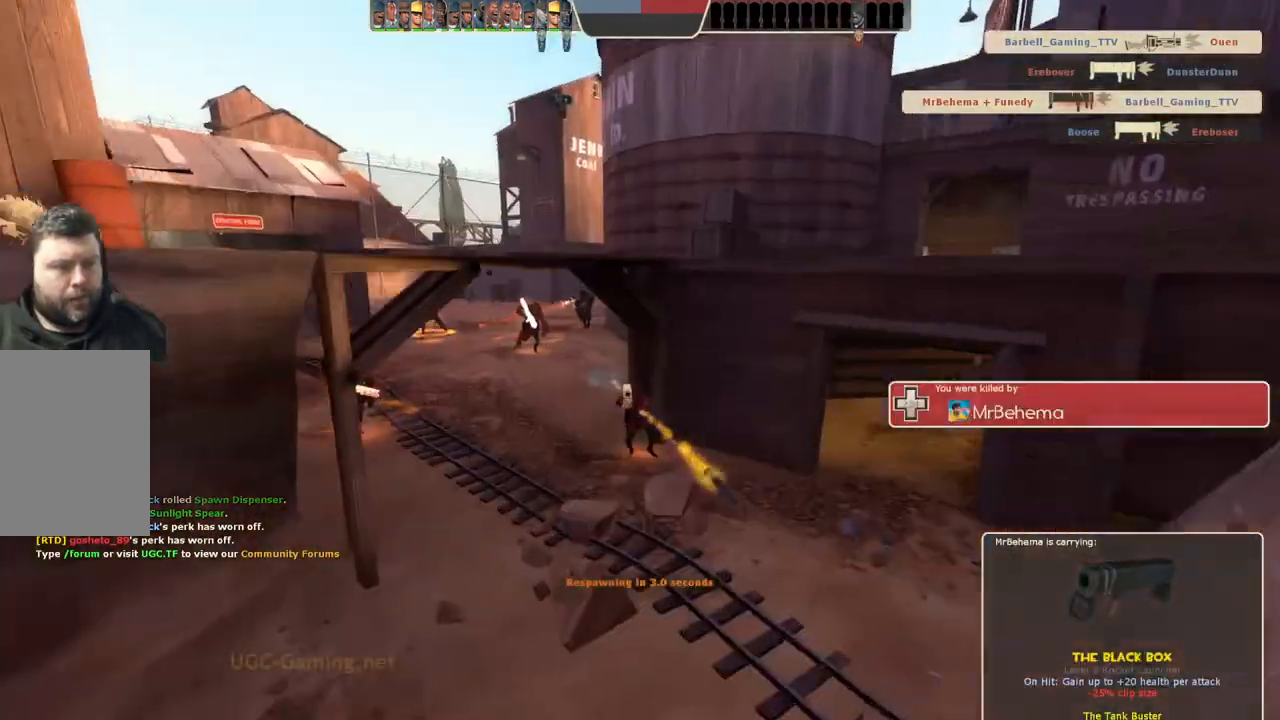
{"buttons": [], "left_stick": "up", "right_stick": "center", "events": [[183, "left_stick", "up"]]}